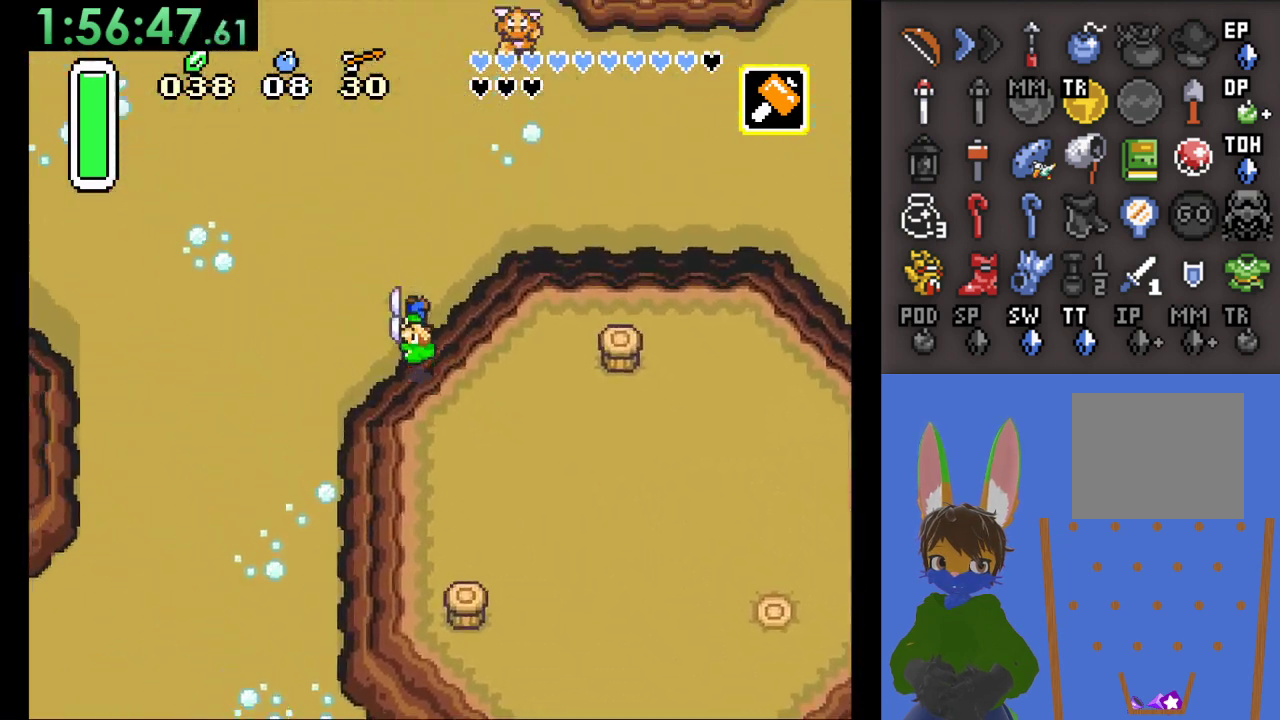
Gameplay with a controller (PlayStation layout); each line is a JSON object with the inputs held at the frame after it (dt_ms = milliseconds from this image to that frame). "events" lists button and stick changes between this image and that frame as [ms after this image, input, new state], when the widget could be followed in between.
{"dt_ms": 500, "buttons": ["CIRCLE"], "left_stick": "left", "right_stick": "center", "events": [[233, "left_stick", "left"], [267, "CIRCLE", "down"]]}
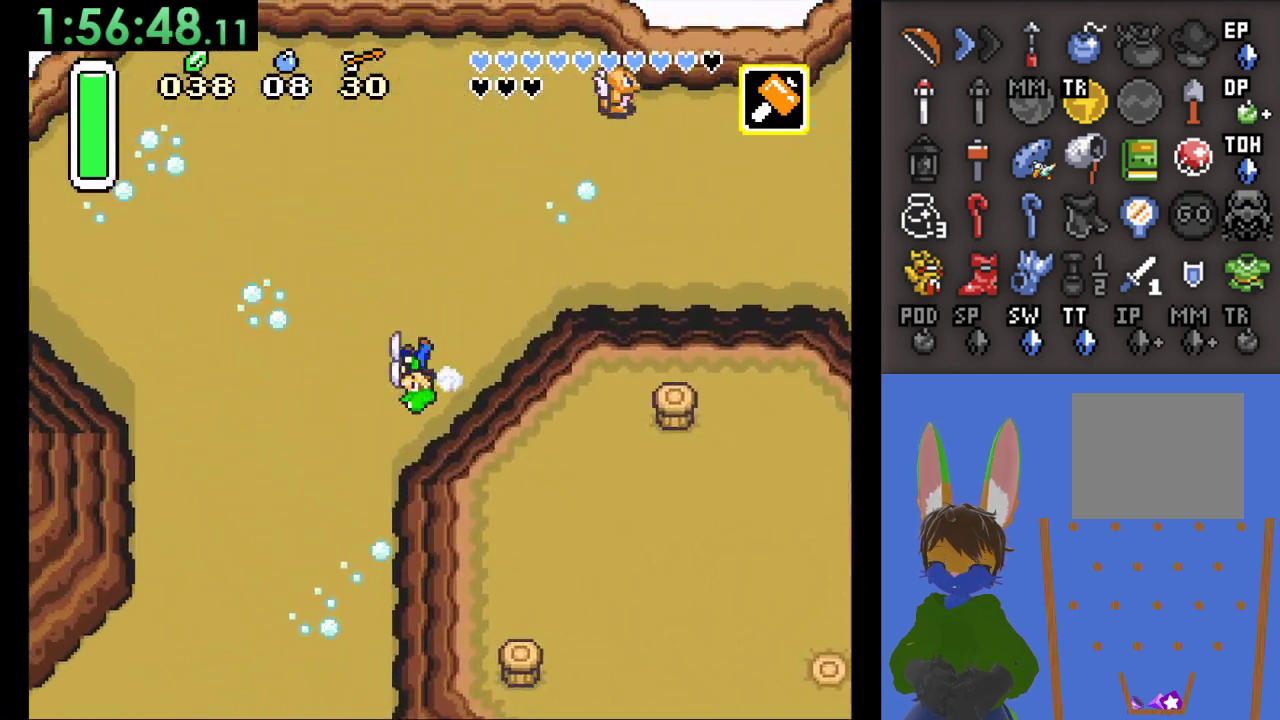
{"dt_ms": 500, "buttons": ["CIRCLE"], "left_stick": "left", "right_stick": "center", "events": []}
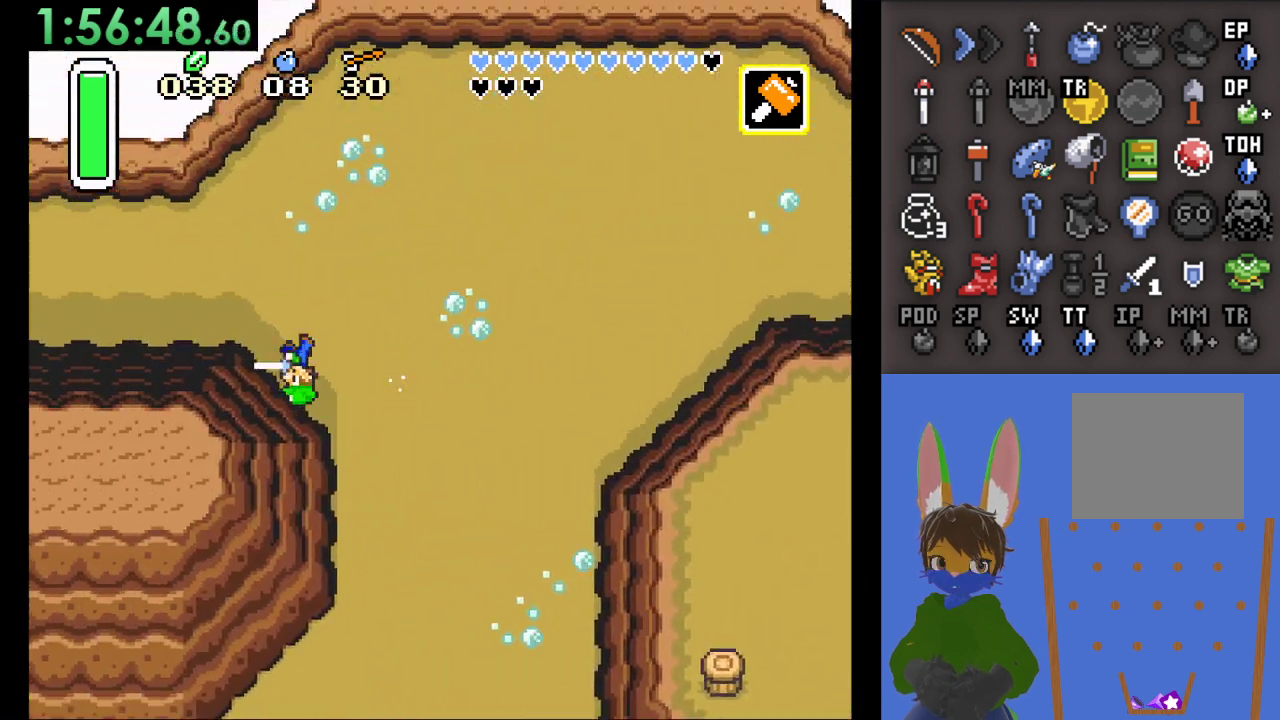
{"dt_ms": 500, "buttons": [], "left_stick": "up-left", "right_stick": "center", "events": [[367, "CIRCLE", "up"], [433, "left_stick", "up-left"]]}
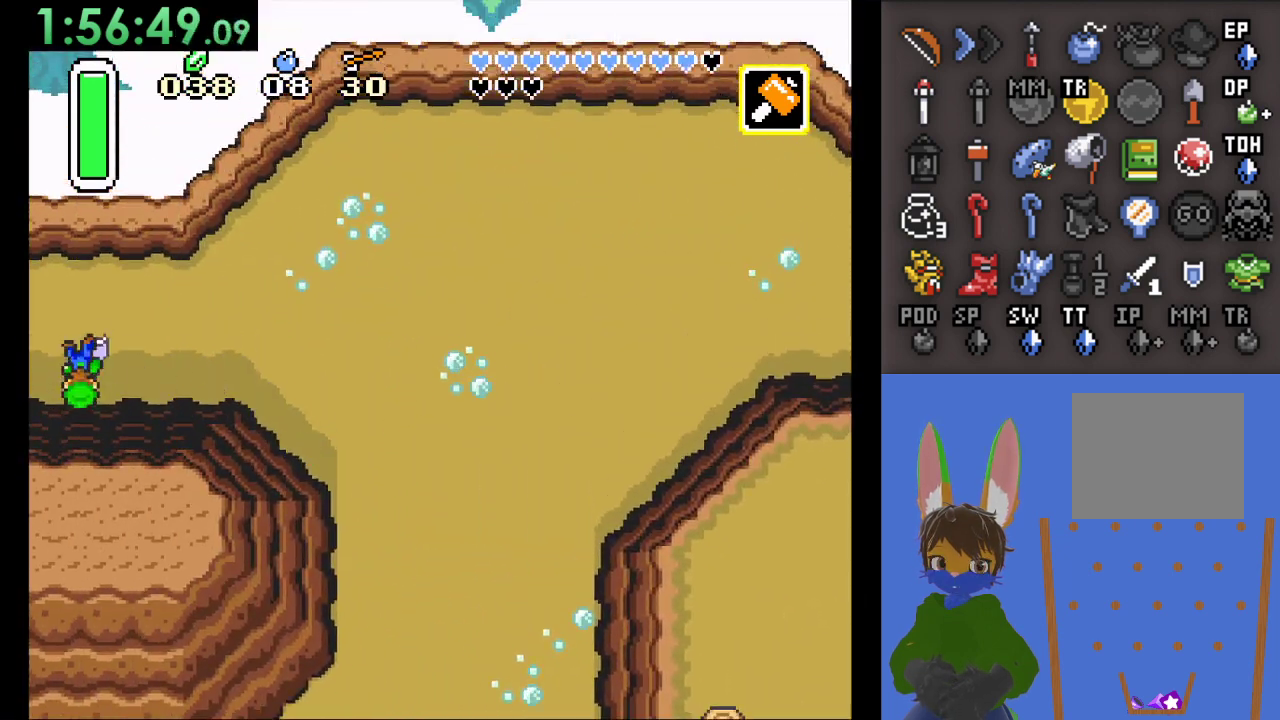
{"dt_ms": 500, "buttons": [], "left_stick": "left", "right_stick": "center", "events": [[67, "left_stick", "left"]]}
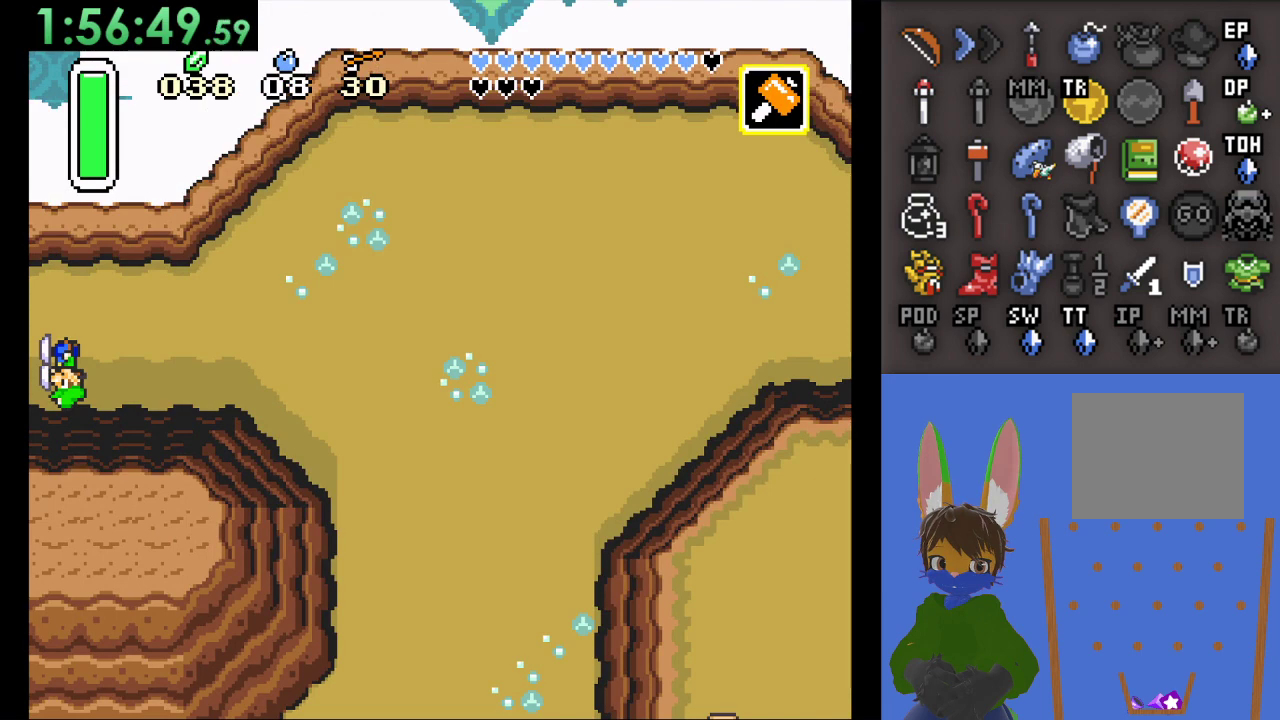
{"dt_ms": 500, "buttons": [], "left_stick": "right", "right_stick": "center", "events": [[133, "left_stick", "center"], [200, "left_stick", "right"]]}
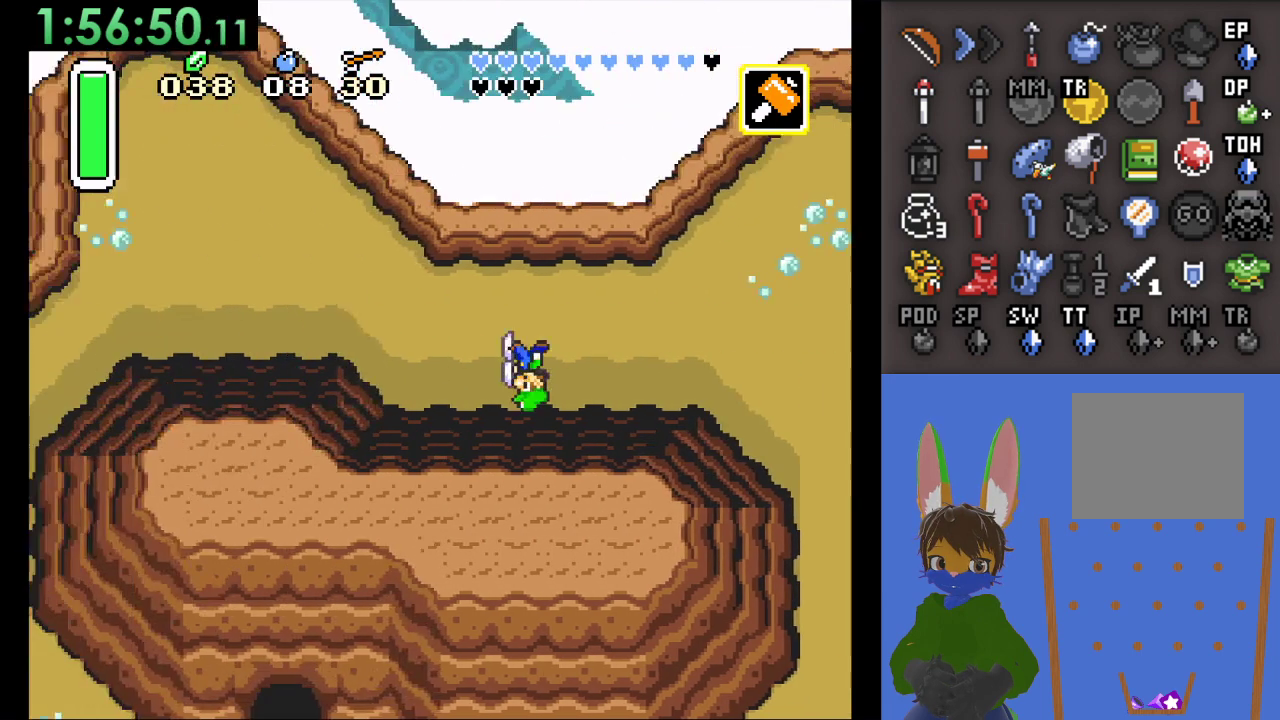
{"dt_ms": 500, "buttons": [], "left_stick": "right", "right_stick": "center", "events": []}
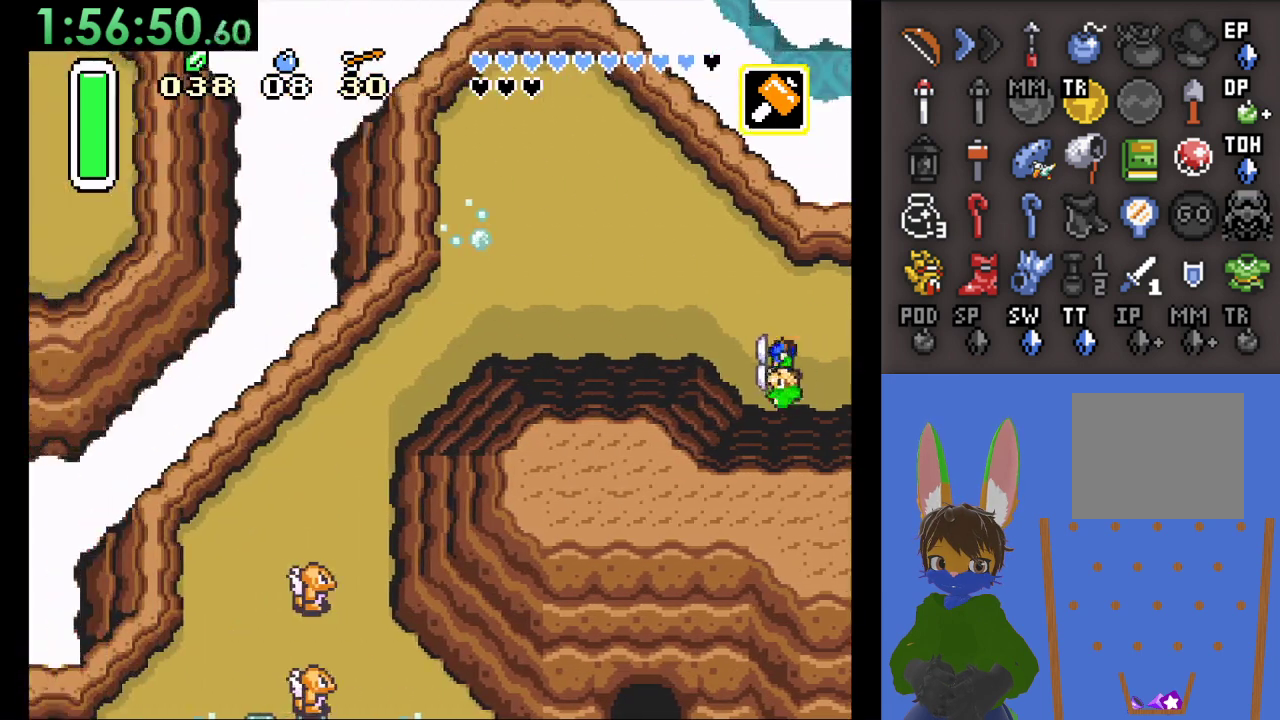
{"dt_ms": 500, "buttons": [], "left_stick": "right", "right_stick": "center", "events": []}
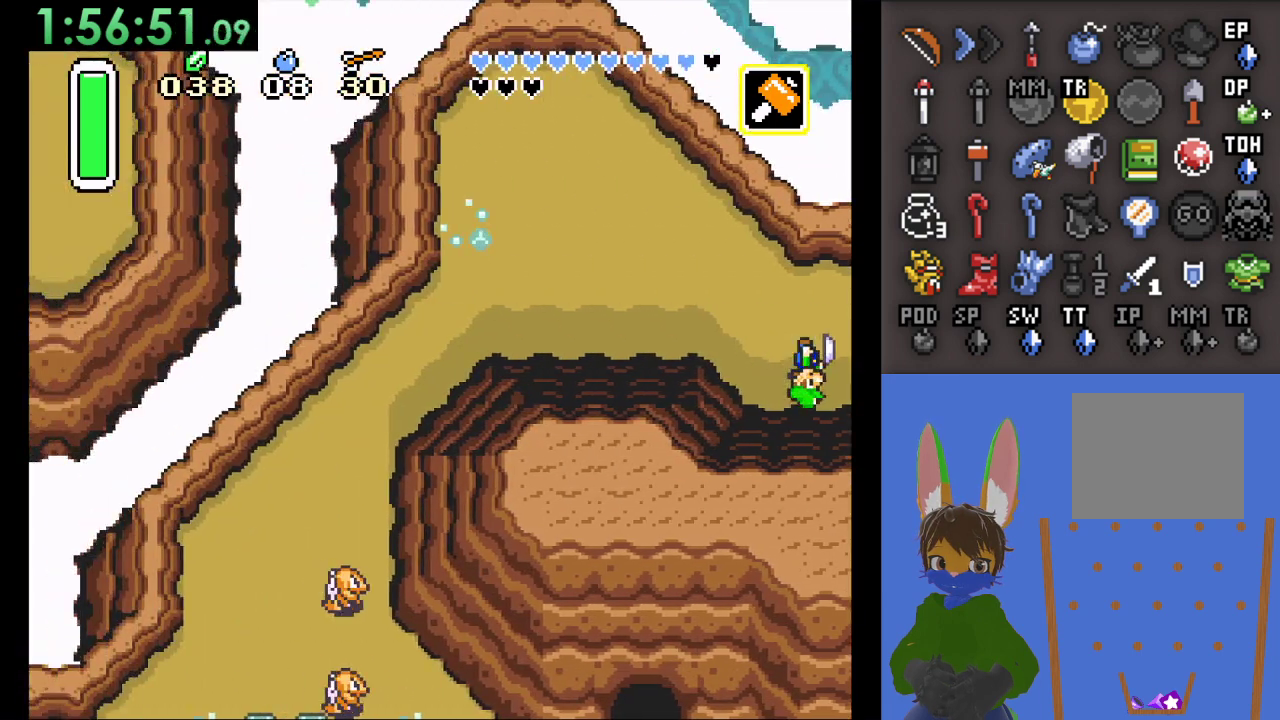
{"dt_ms": 500, "buttons": [], "left_stick": "right", "right_stick": "center", "events": []}
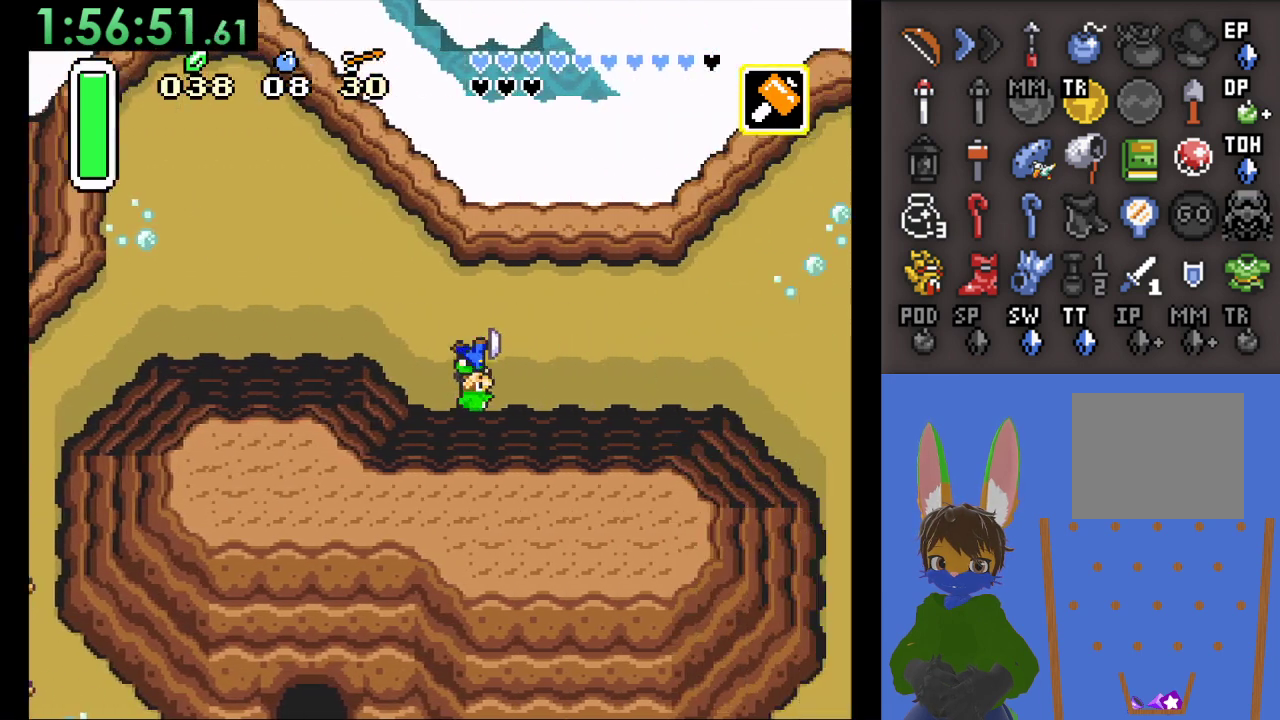
{"dt_ms": 500, "buttons": [], "left_stick": "right", "right_stick": "center", "events": []}
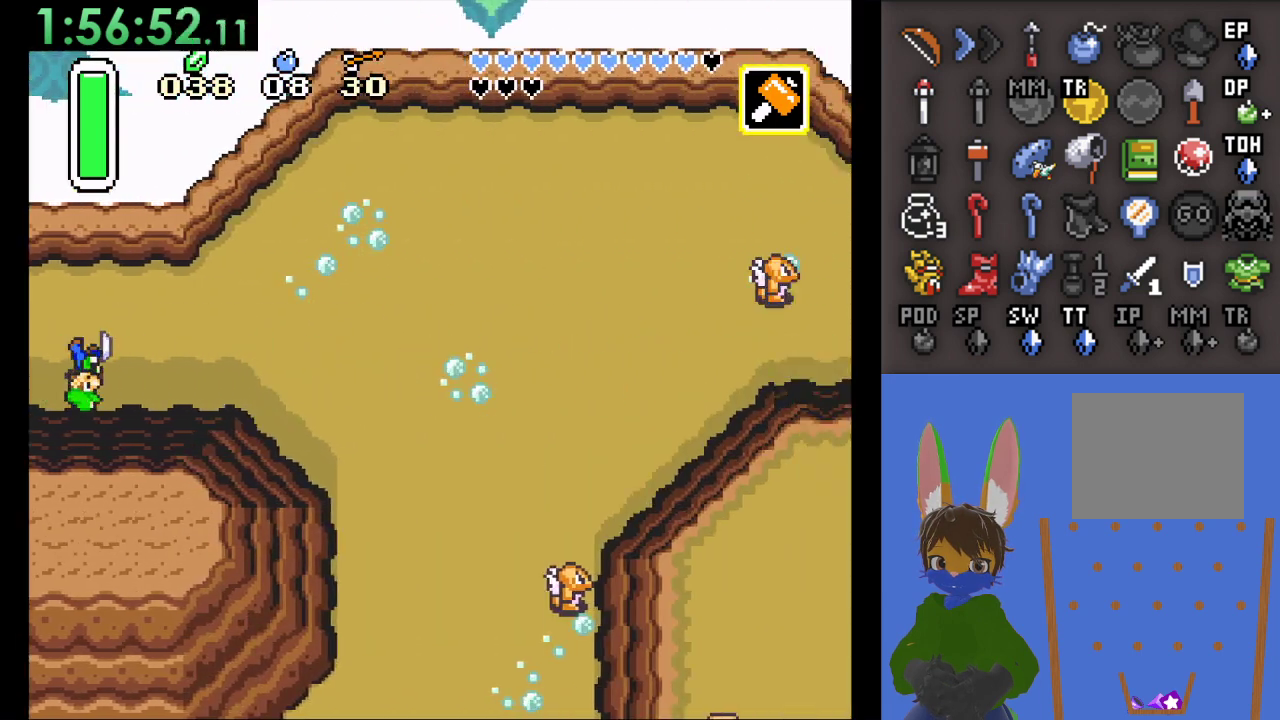
{"dt_ms": 500, "buttons": ["CIRCLE"], "left_stick": "right", "right_stick": "center", "events": [[167, "CIRCLE", "down"]]}
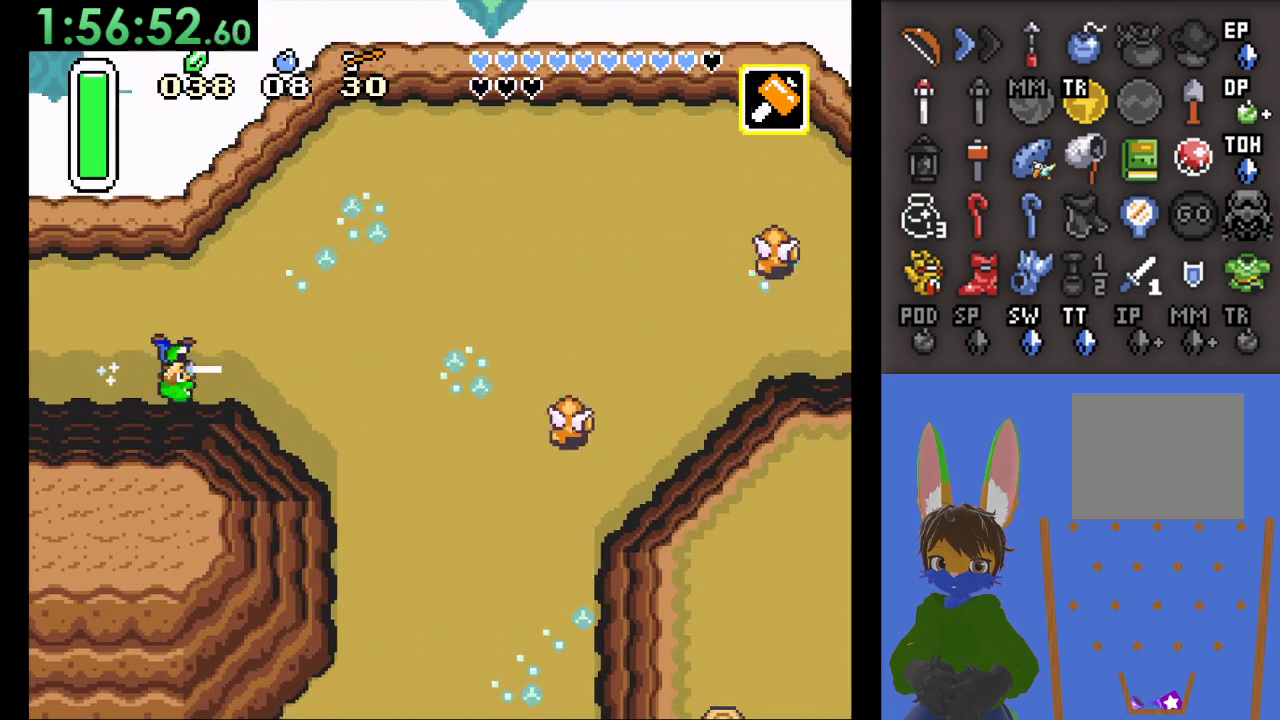
{"dt_ms": 500, "buttons": ["CIRCLE"], "left_stick": "down", "right_stick": "center", "events": [[400, "CIRCLE", "up"], [500, "CIRCLE", "down"], [500, "left_stick", "down"]]}
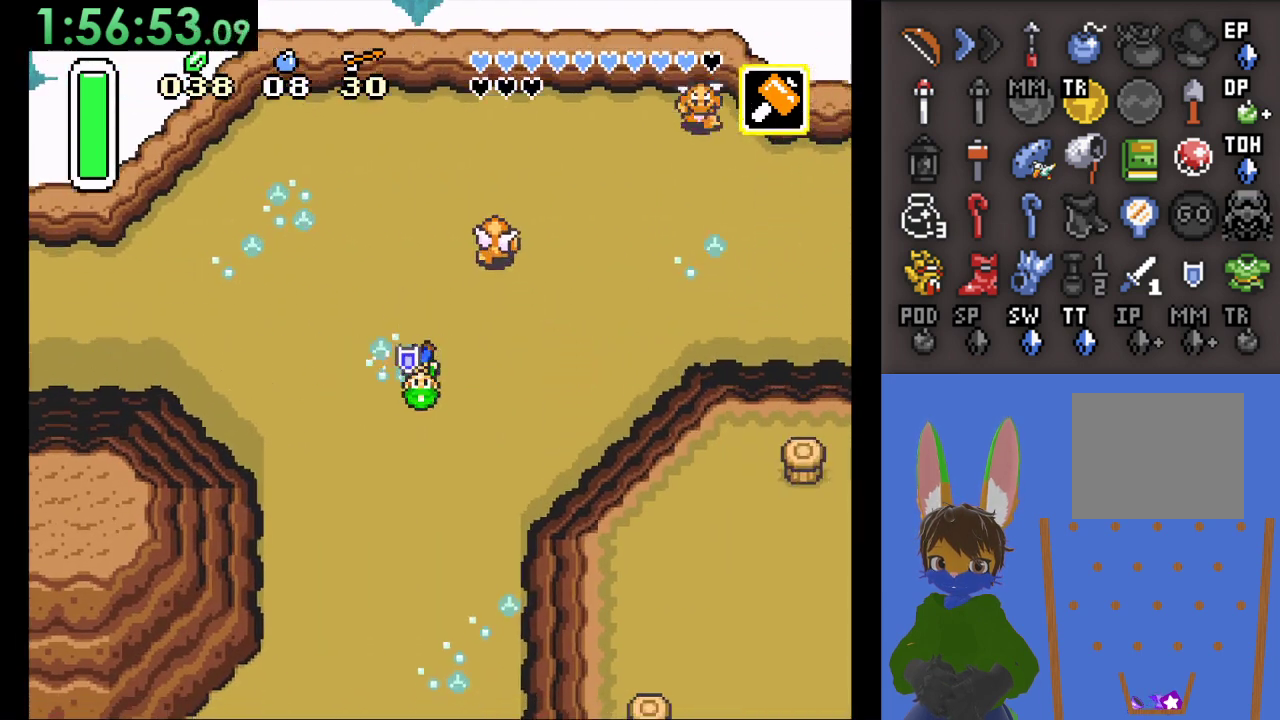
{"dt_ms": 500, "buttons": ["CIRCLE"], "left_stick": "down", "right_stick": "center", "events": []}
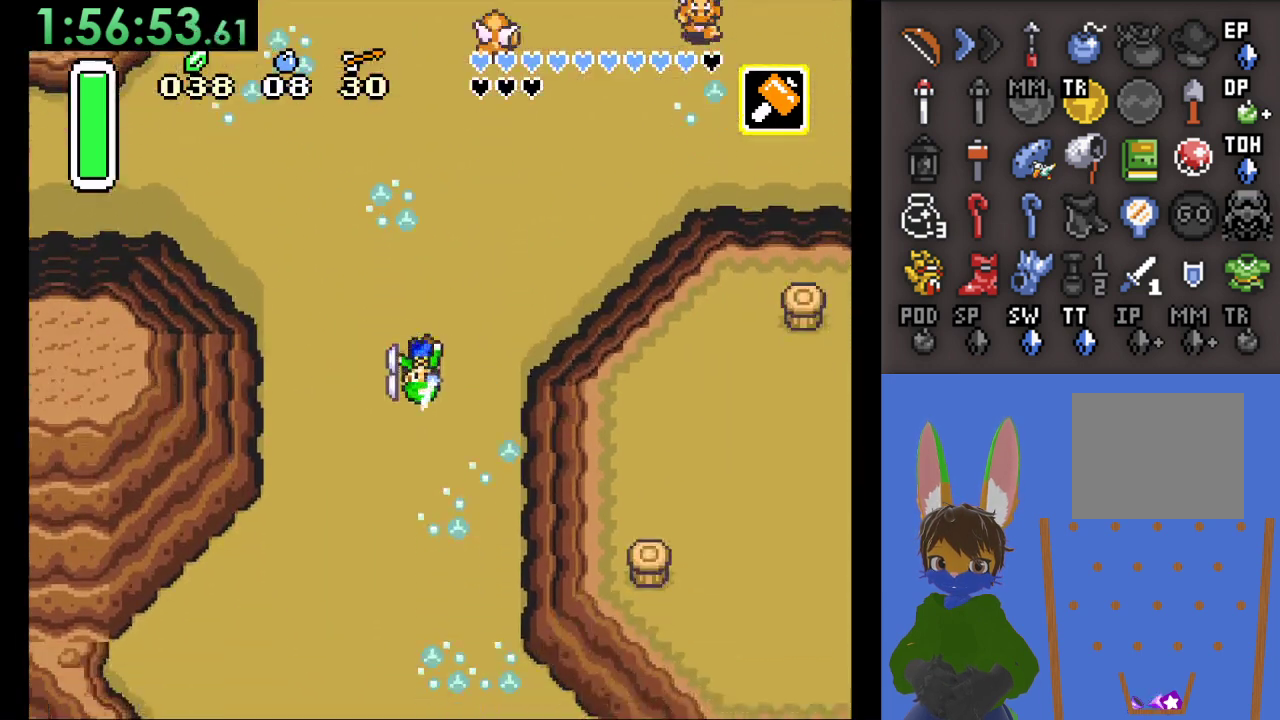
{"dt_ms": 500, "buttons": ["CIRCLE"], "left_stick": "down", "right_stick": "center", "events": []}
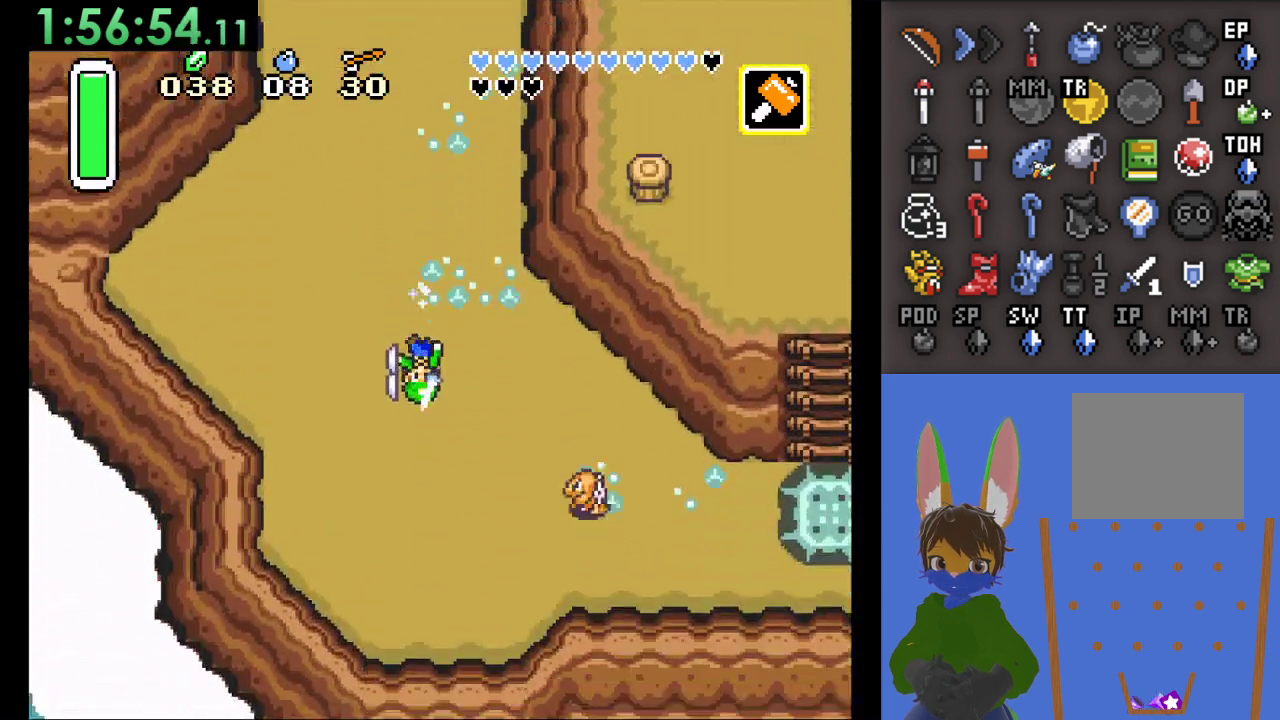
{"dt_ms": 500, "buttons": ["CIRCLE"], "left_stick": "right", "right_stick": "center", "events": [[33, "CIRCLE", "up"], [133, "CIRCLE", "down"], [133, "left_stick", "right"]]}
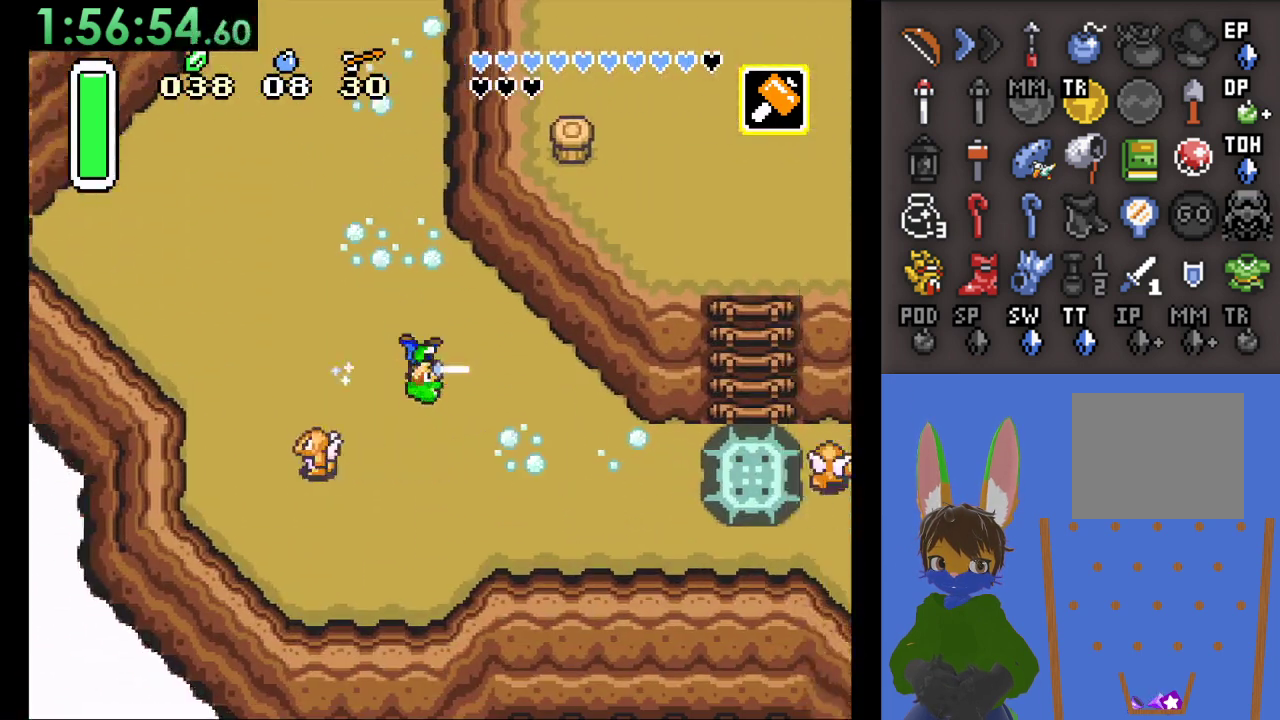
{"dt_ms": 500, "buttons": [], "left_stick": "down-right", "right_stick": "center", "events": [[367, "left_stick", "down-right"], [400, "CIRCLE", "up"]]}
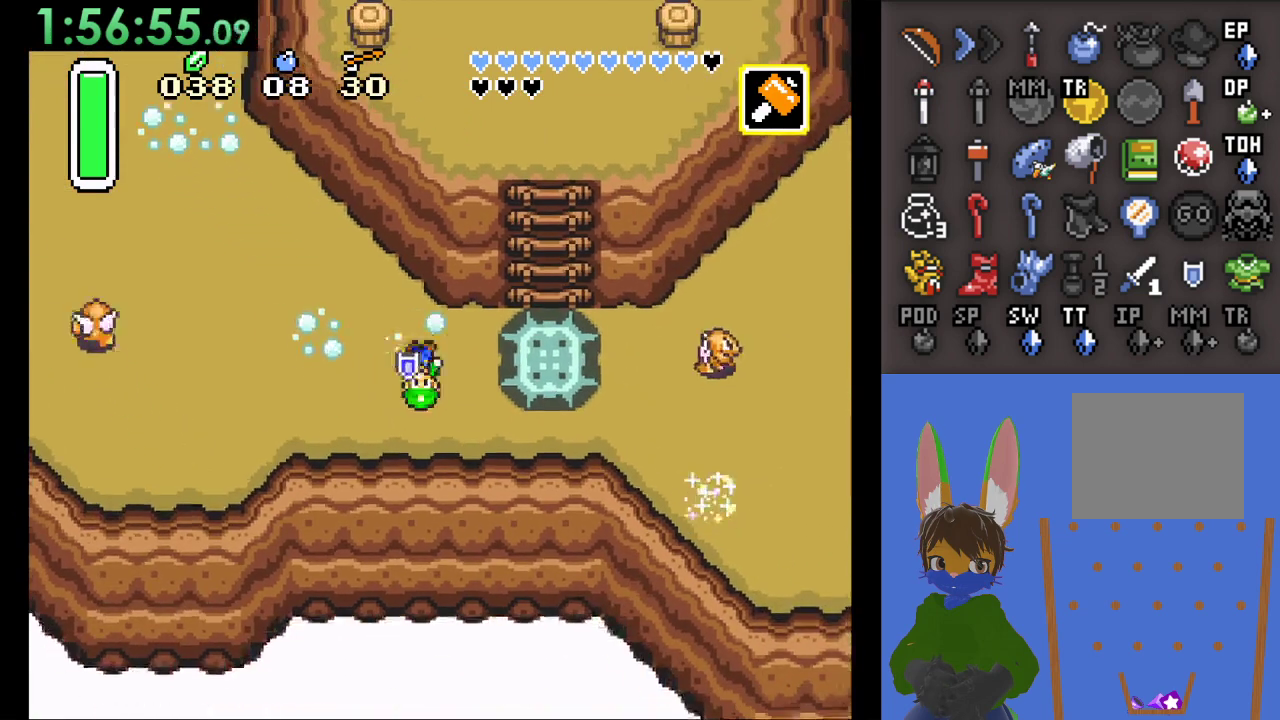
{"dt_ms": 500, "buttons": ["CIRCLE"], "left_stick": "right", "right_stick": "center", "events": [[100, "left_stick", "right"], [133, "CIRCLE", "down"], [300, "CIRCLE", "up"], [400, "CIRCLE", "down"]]}
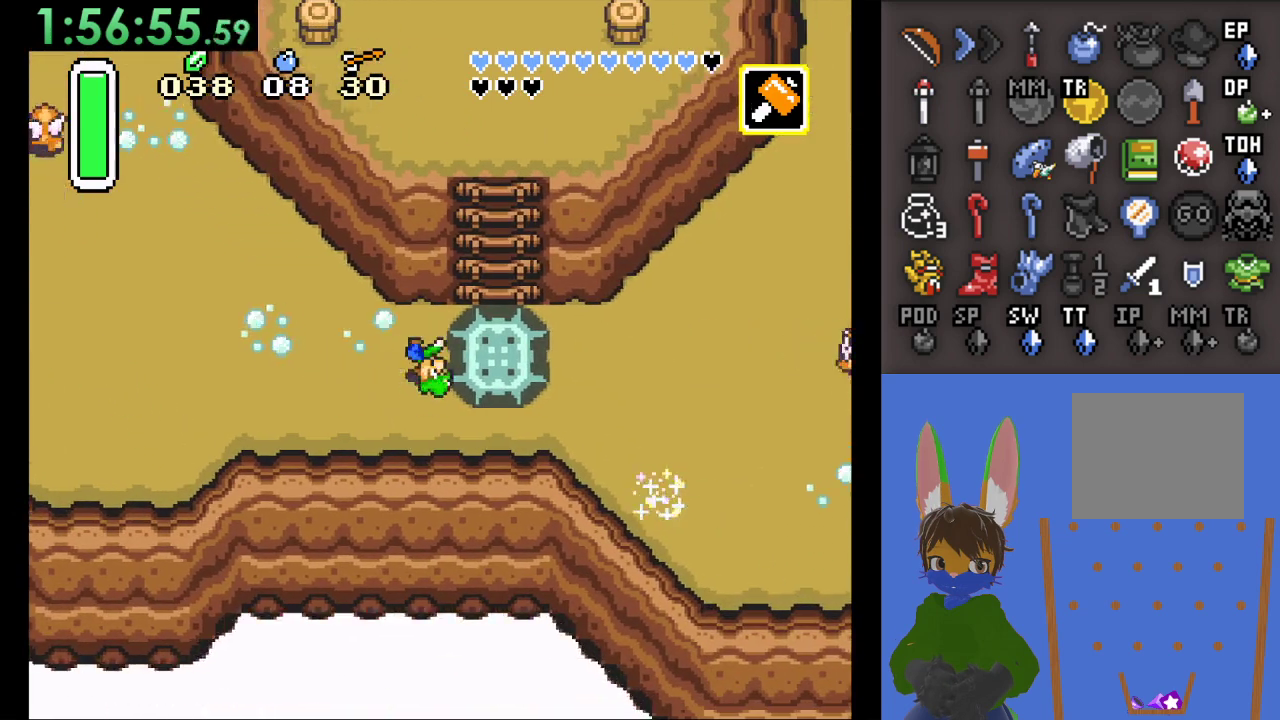
{"dt_ms": 500, "buttons": ["CIRCLE"], "left_stick": "right", "right_stick": "center", "events": []}
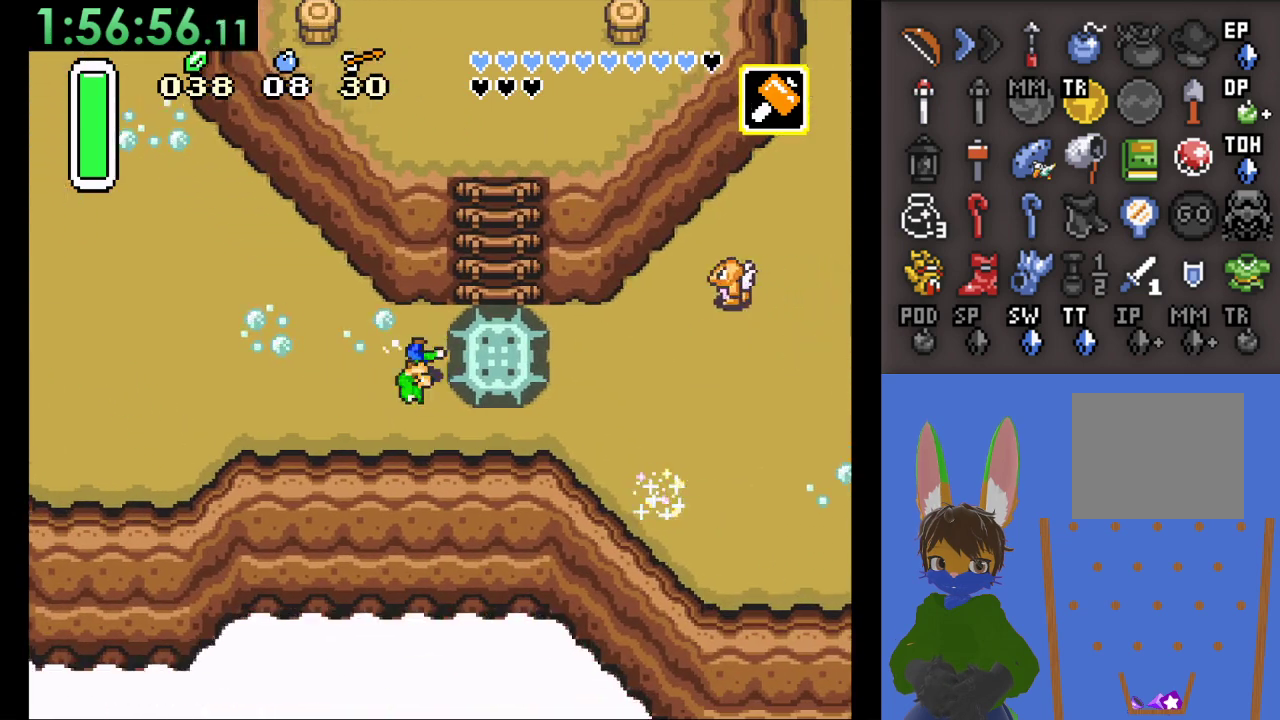
{"dt_ms": 500, "buttons": ["CIRCLE"], "left_stick": "right", "right_stick": "center", "events": []}
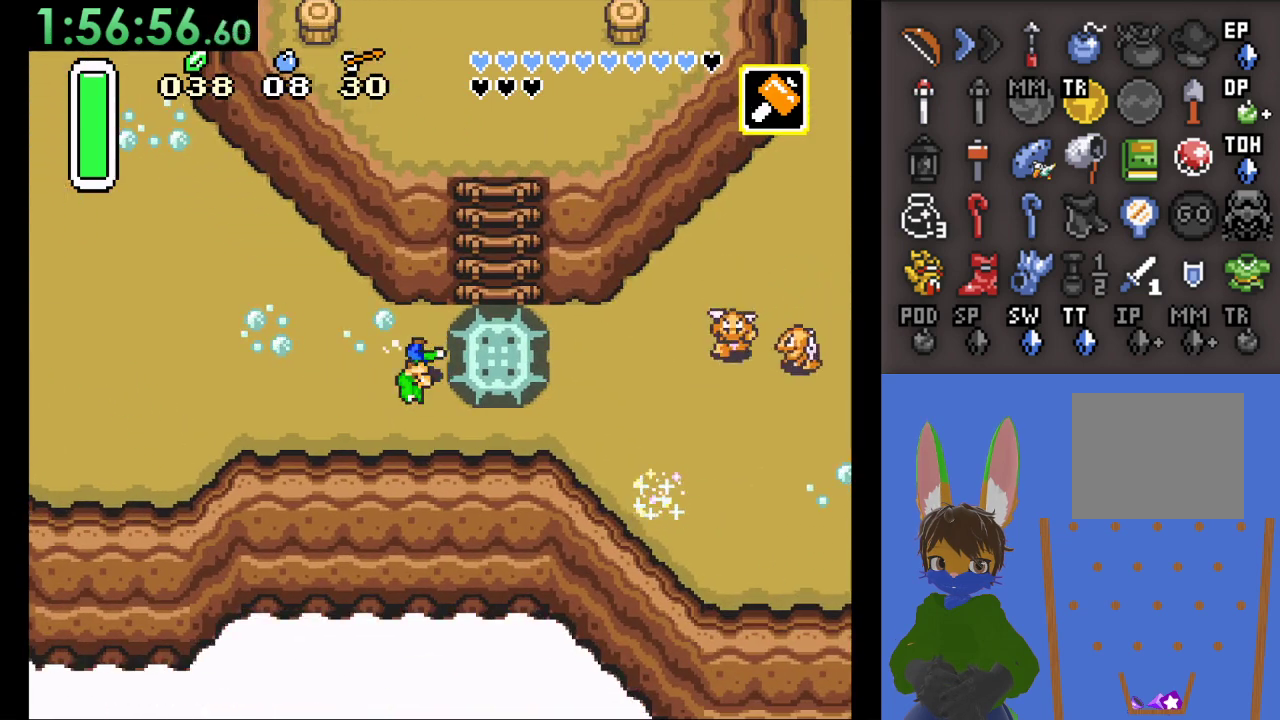
{"dt_ms": 500, "buttons": [], "left_stick": "right", "right_stick": "center", "events": [[200, "CIRCLE", "up"]]}
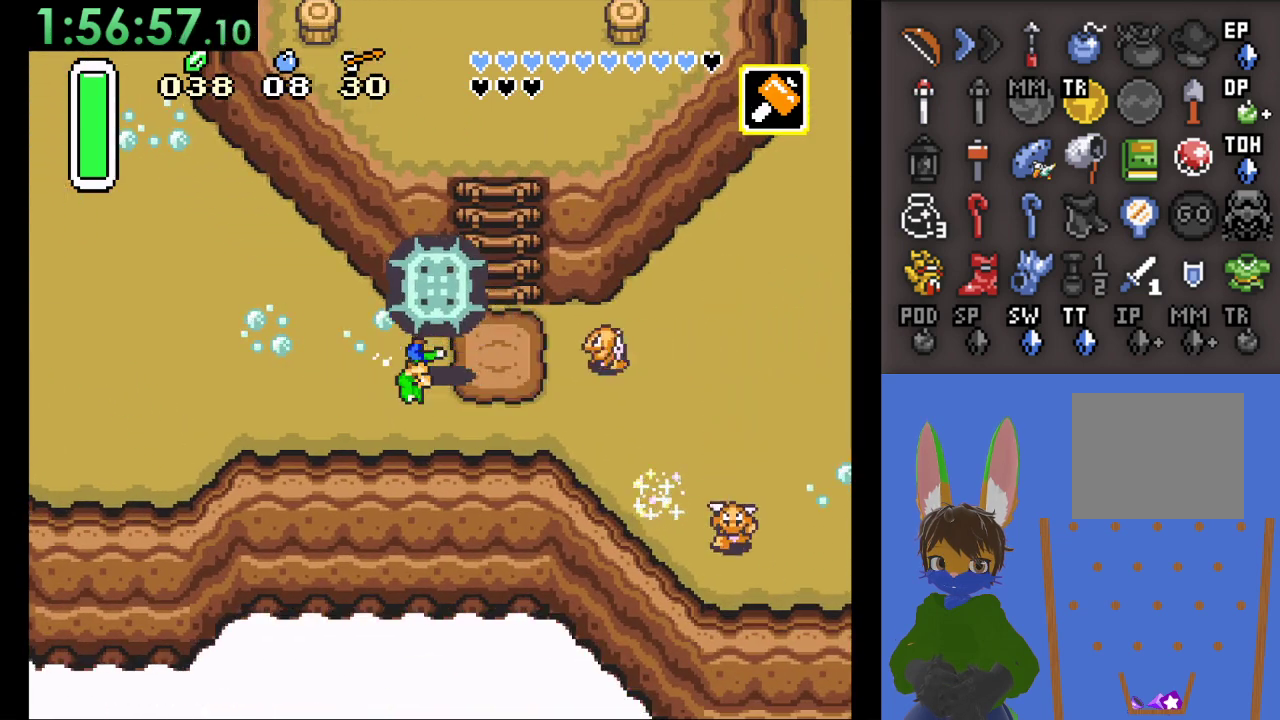
{"dt_ms": 1000, "buttons": [], "left_stick": "up", "right_stick": "center", "events": [[100, "CIRCLE", "down"], [600, "CIRCLE", "up"], [600, "left_stick", "up"]]}
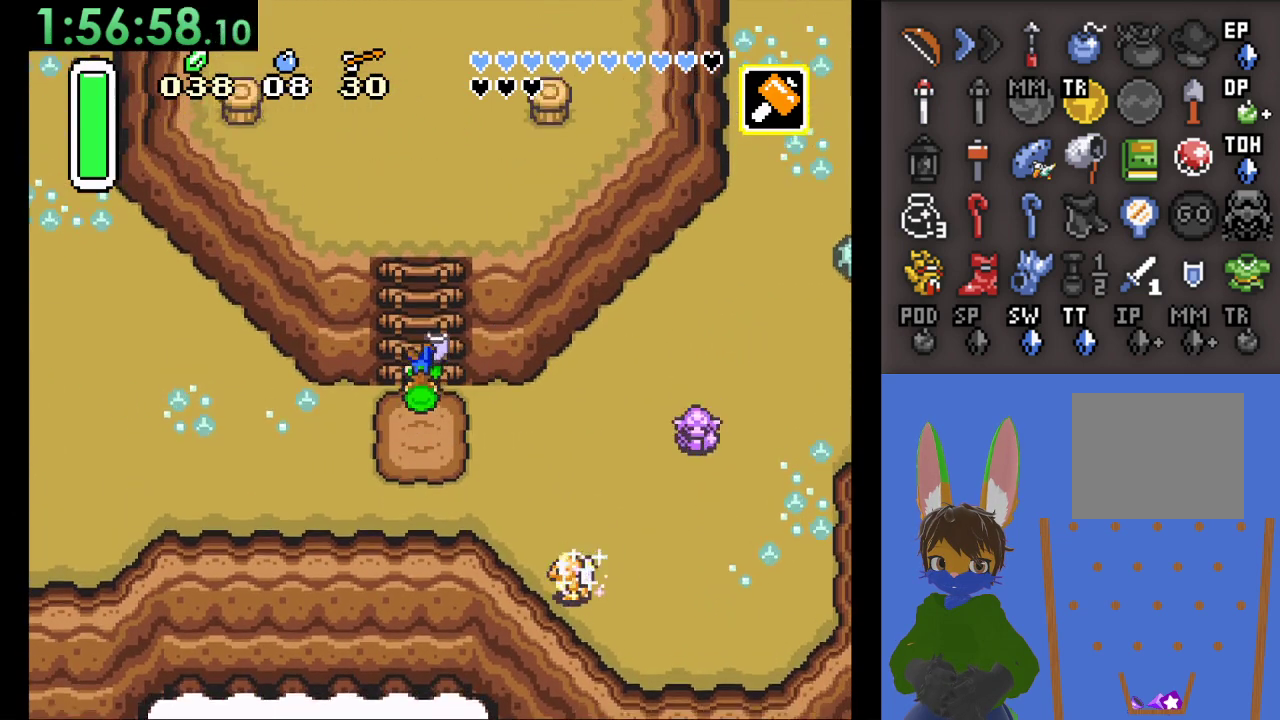
{"dt_ms": 500, "buttons": [], "left_stick": "up", "right_stick": "center", "events": []}
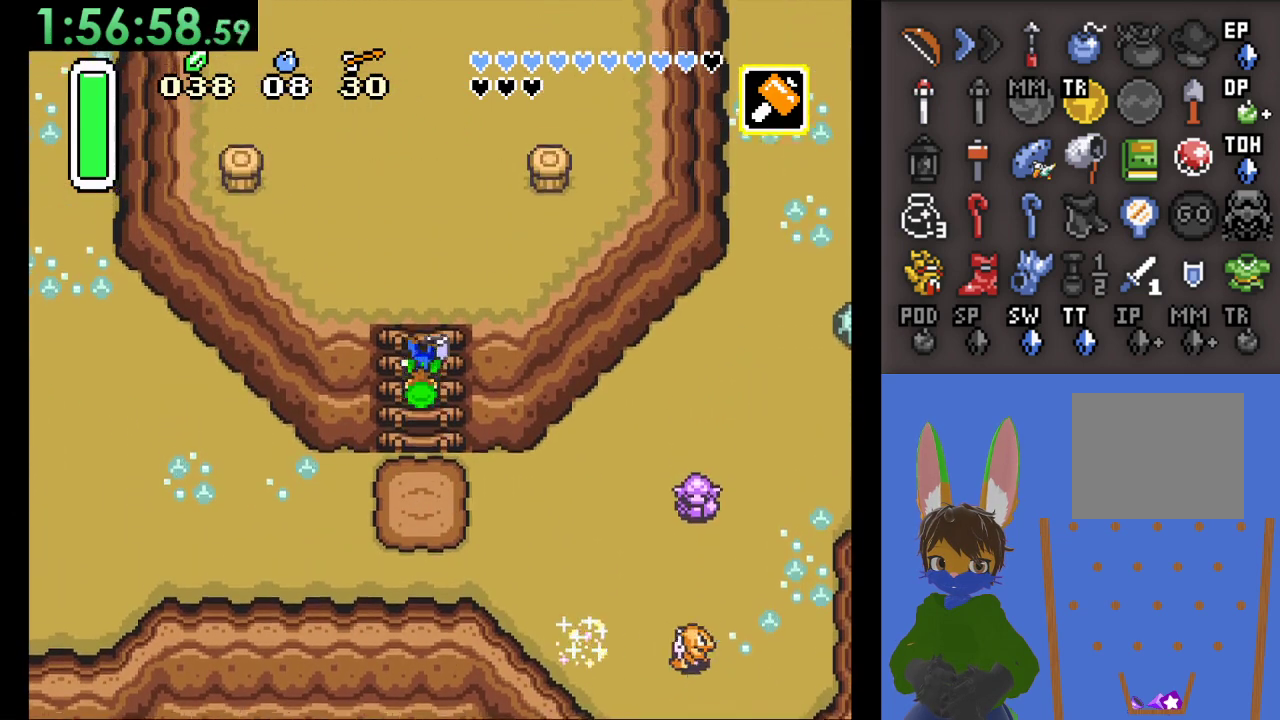
{"dt_ms": 500, "buttons": [], "left_stick": "up-left", "right_stick": "center", "events": [[100, "left_stick", "up-left"]]}
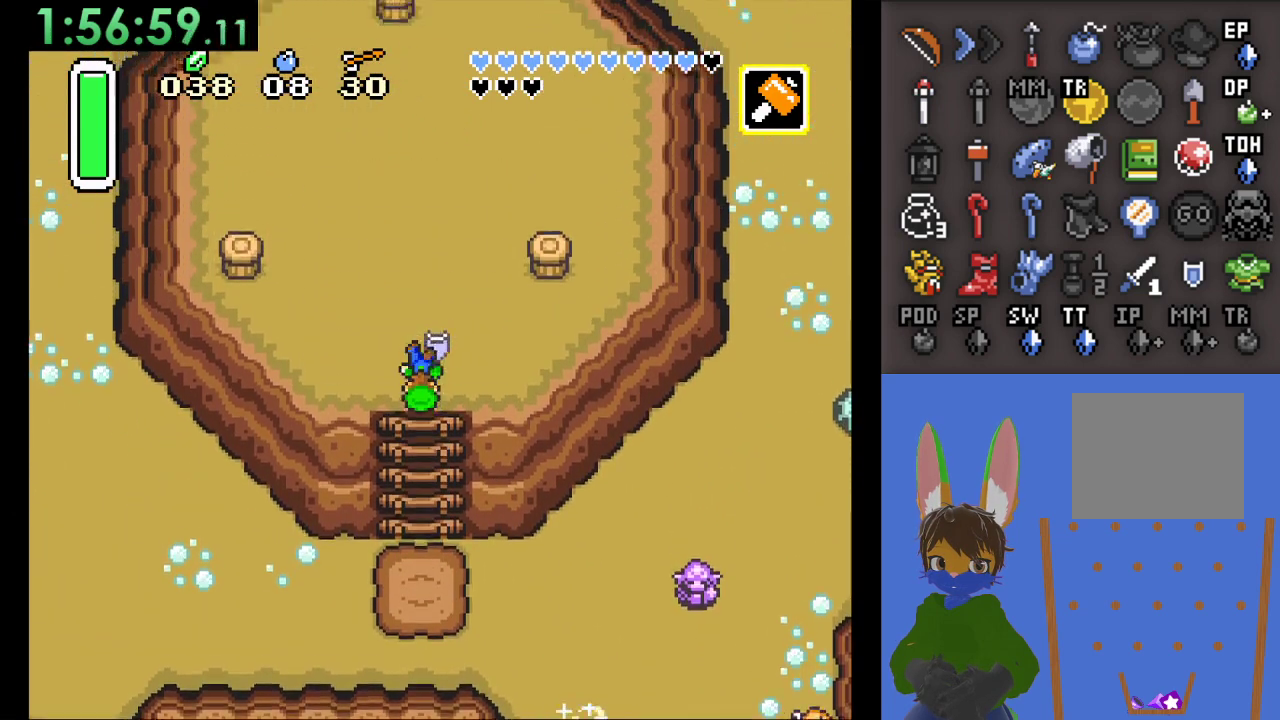
{"dt_ms": 500, "buttons": [], "left_stick": "up-left", "right_stick": "center", "events": []}
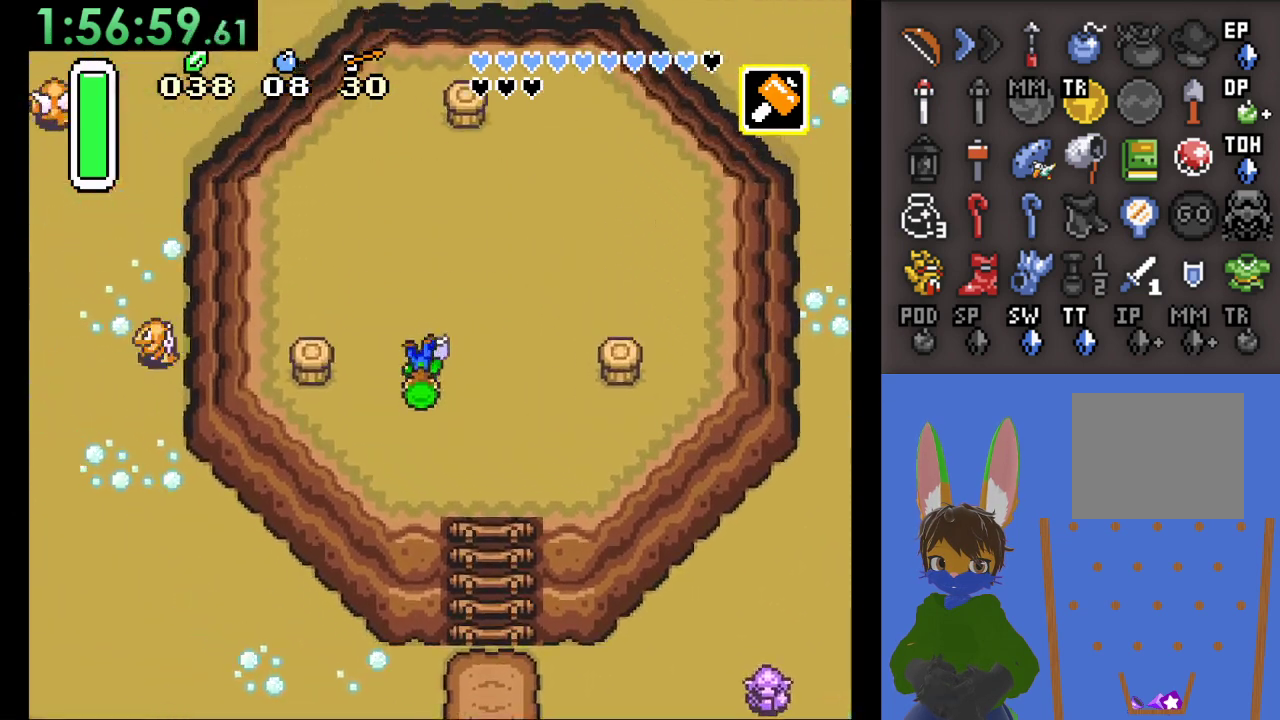
{"dt_ms": 500, "buttons": ["SQUARE"], "left_stick": "center", "right_stick": "center", "events": [[133, "left_stick", "left"], [233, "SQUARE", "down"], [433, "left_stick", "center"]]}
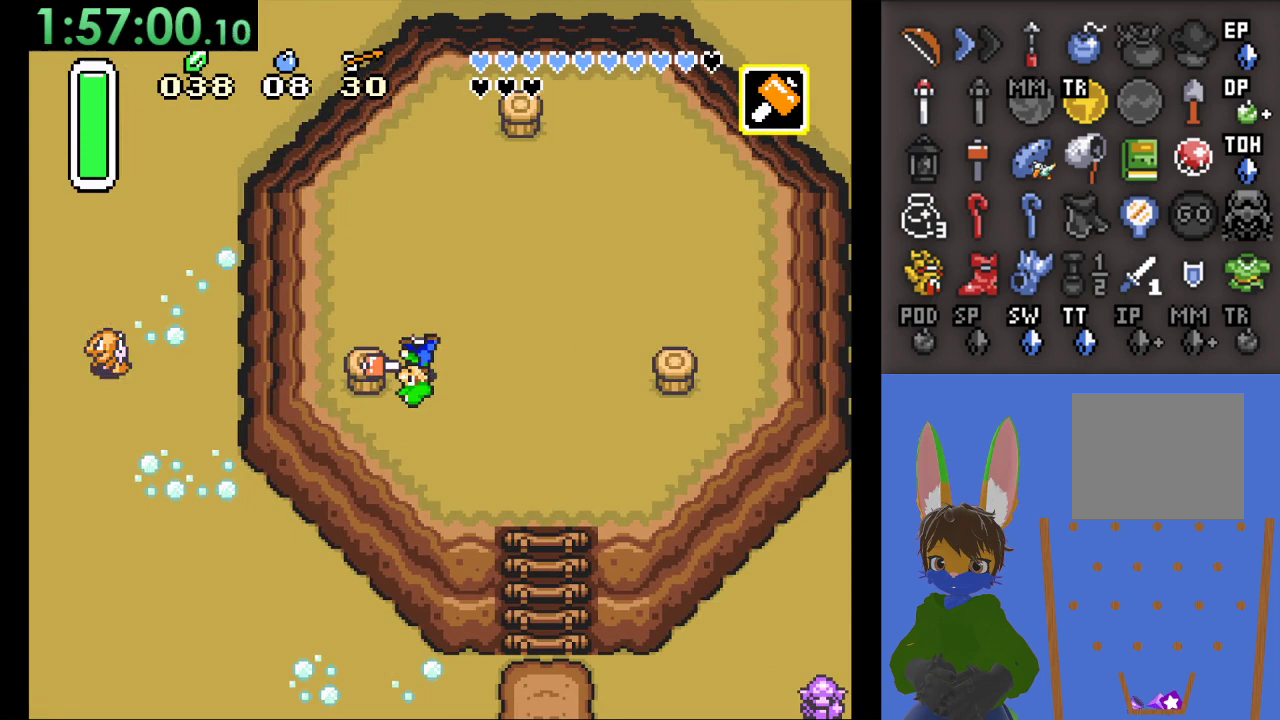
{"dt_ms": 500, "buttons": ["SQUARE"], "left_stick": "center", "right_stick": "center", "events": [[33, "SQUARE", "up"], [267, "left_stick", "left"], [367, "SQUARE", "down"], [500, "left_stick", "center"]]}
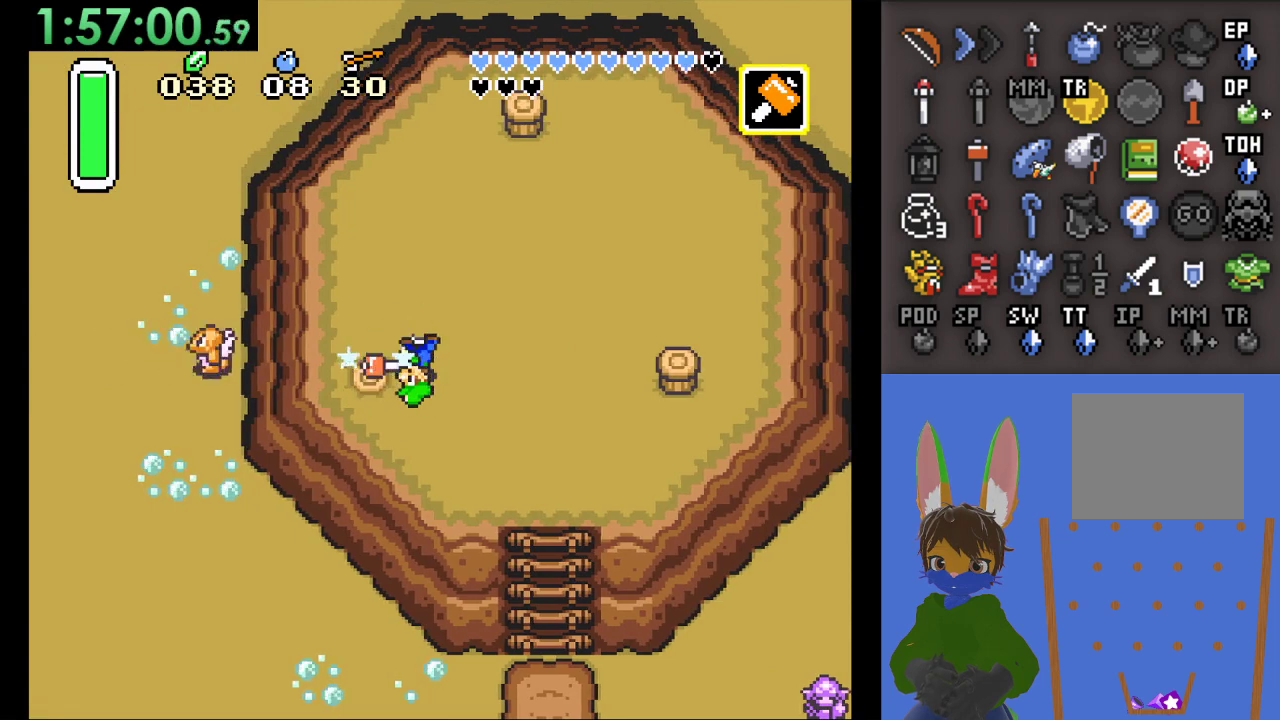
{"dt_ms": 500, "buttons": [], "left_stick": "right", "right_stick": "center", "events": [[267, "SQUARE", "up"], [433, "left_stick", "right"]]}
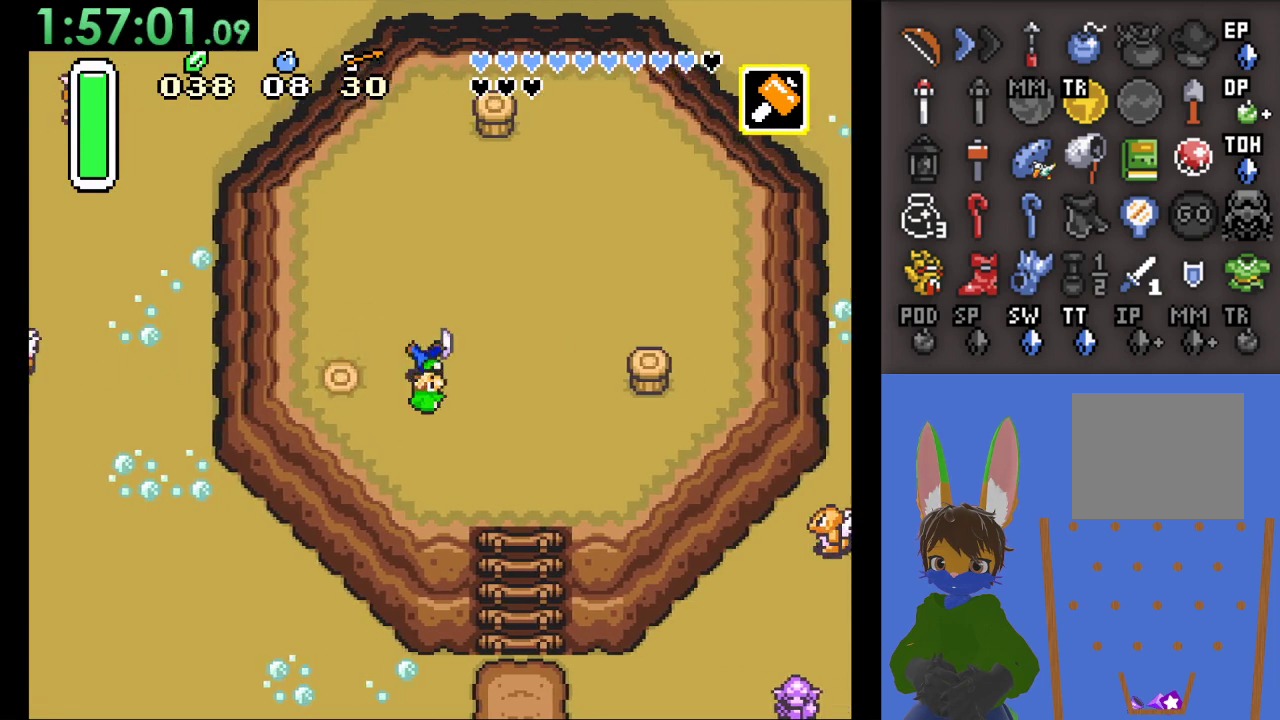
{"dt_ms": 500, "buttons": [], "left_stick": "right", "right_stick": "center", "events": []}
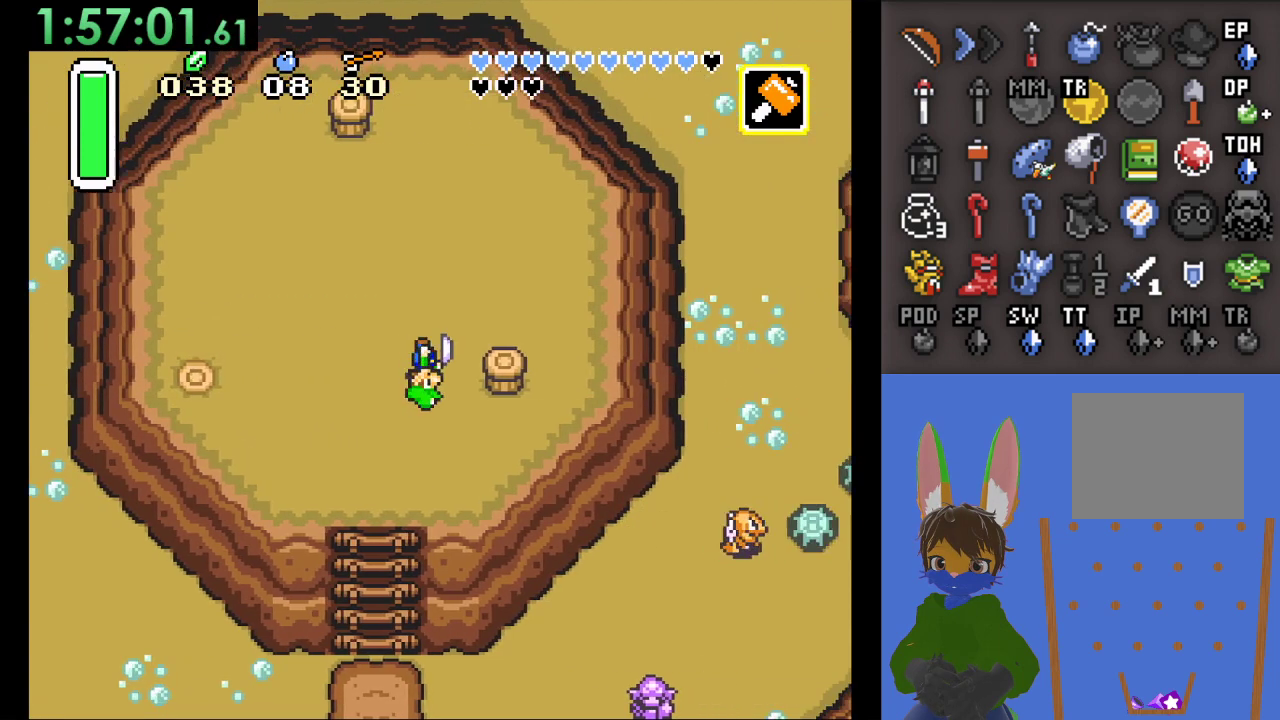
{"dt_ms": 500, "buttons": [], "left_stick": "up-left", "right_stick": "center", "events": [[167, "SQUARE", "down"], [467, "left_stick", "up-left"], [500, "SQUARE", "up"]]}
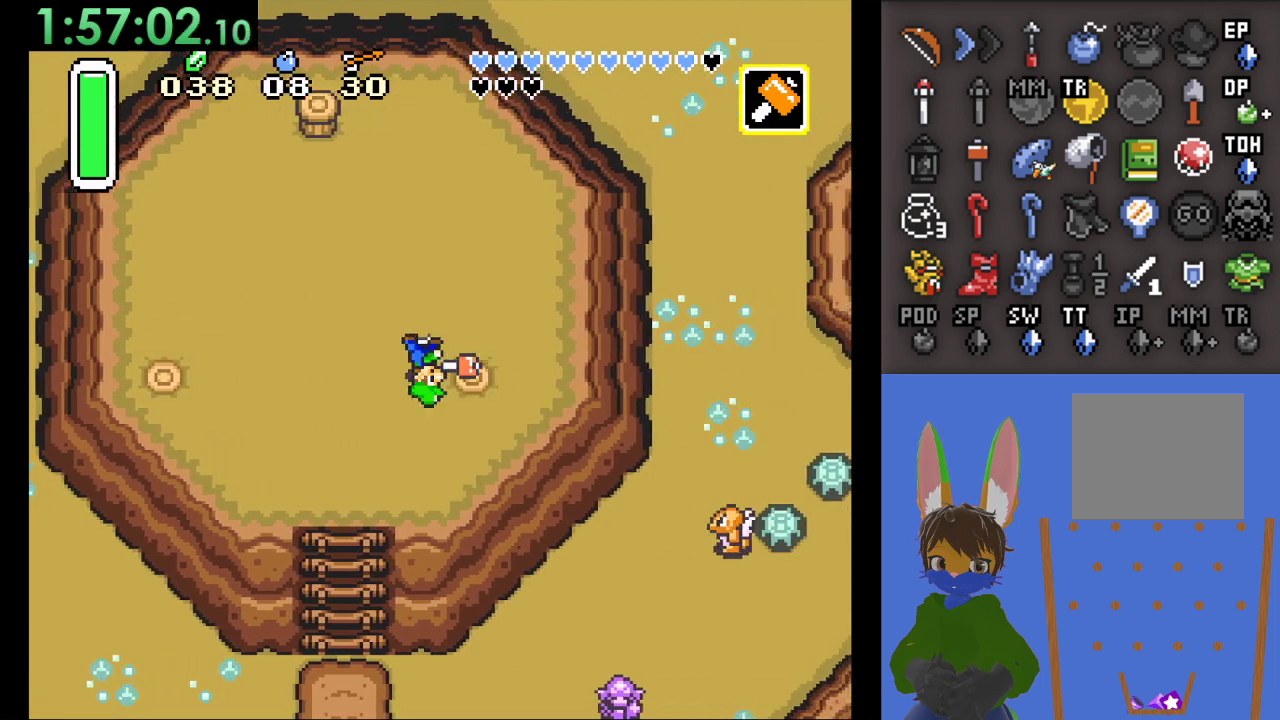
{"dt_ms": 500, "buttons": [], "left_stick": "up-left", "right_stick": "center", "events": []}